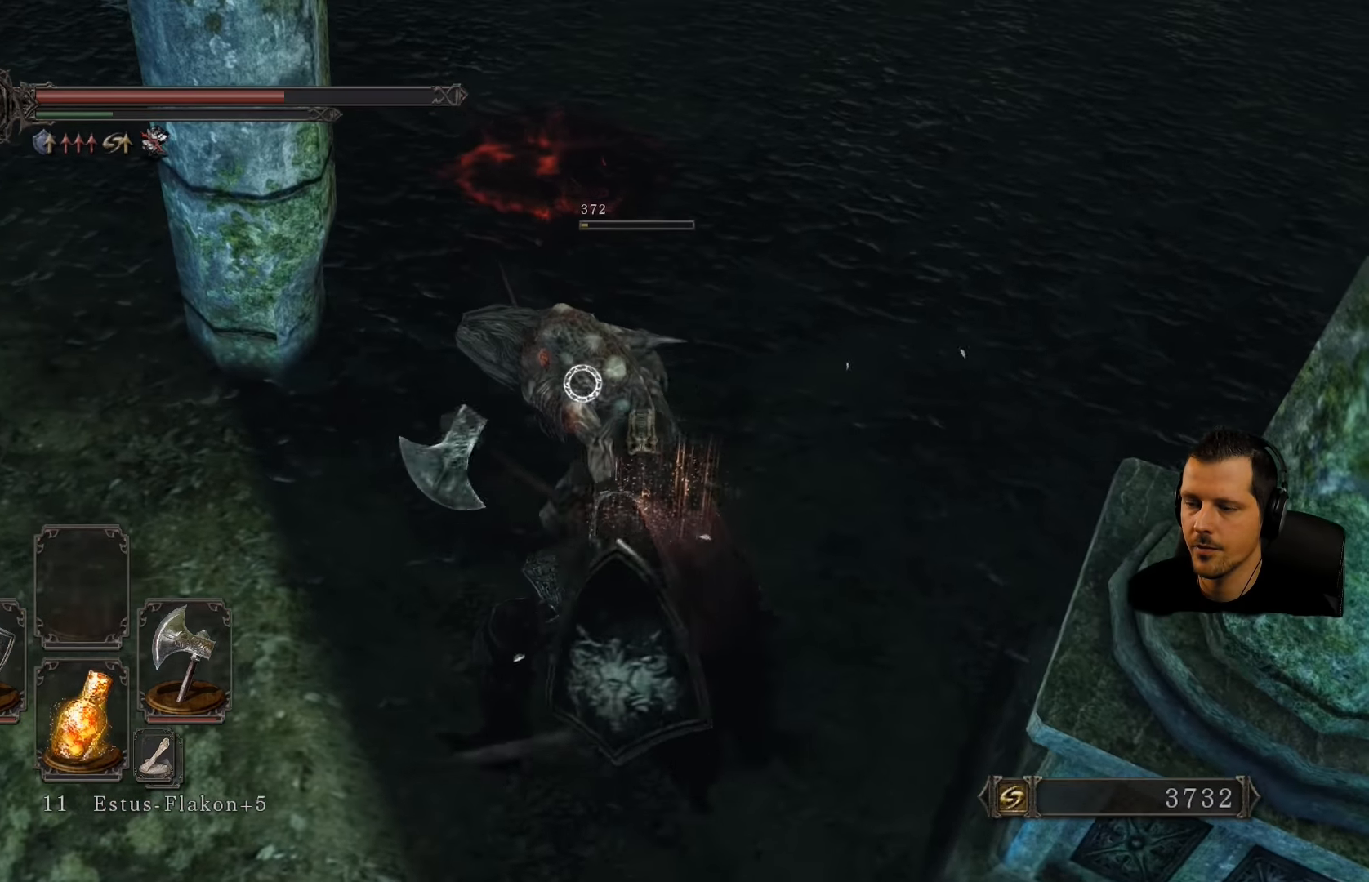
Gameplay with a controller (PlayStation layout); each line is a JSON object with the inputs held at the frame after it. "events" lists button and stick changes between this image and that frame as [ms after this image, input, new state], when the widget could be followed in between. Not read: L3 R3.
{"buttons": [], "left_stick": "down-left", "right_stick": "right", "events": [[167, "left_stick", "down-left"], [500, "right_stick", "right"]]}
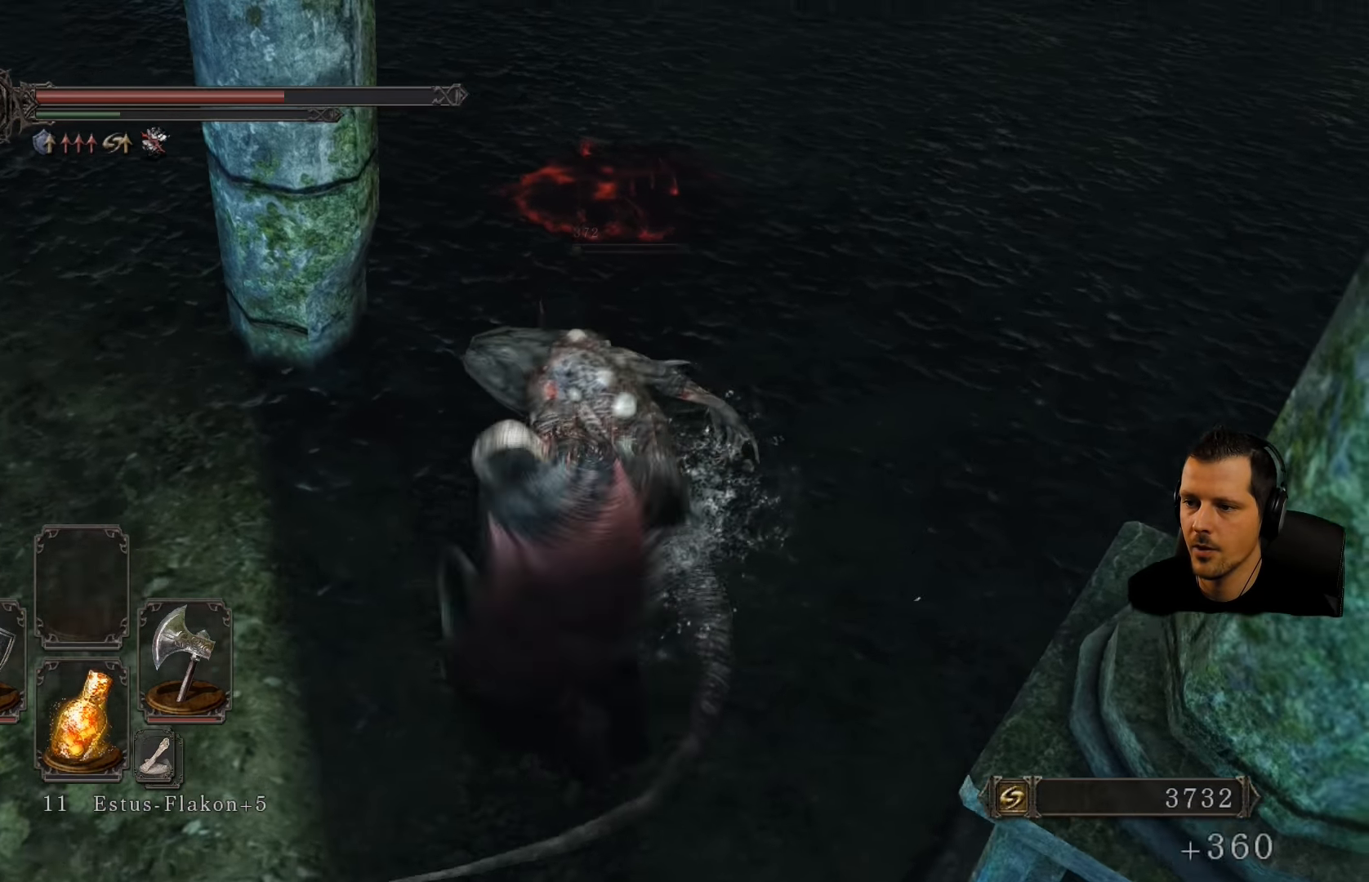
{"buttons": [], "left_stick": "up-left", "right_stick": "center", "events": [[400, "right_stick", "center"], [467, "left_stick", "up-left"]]}
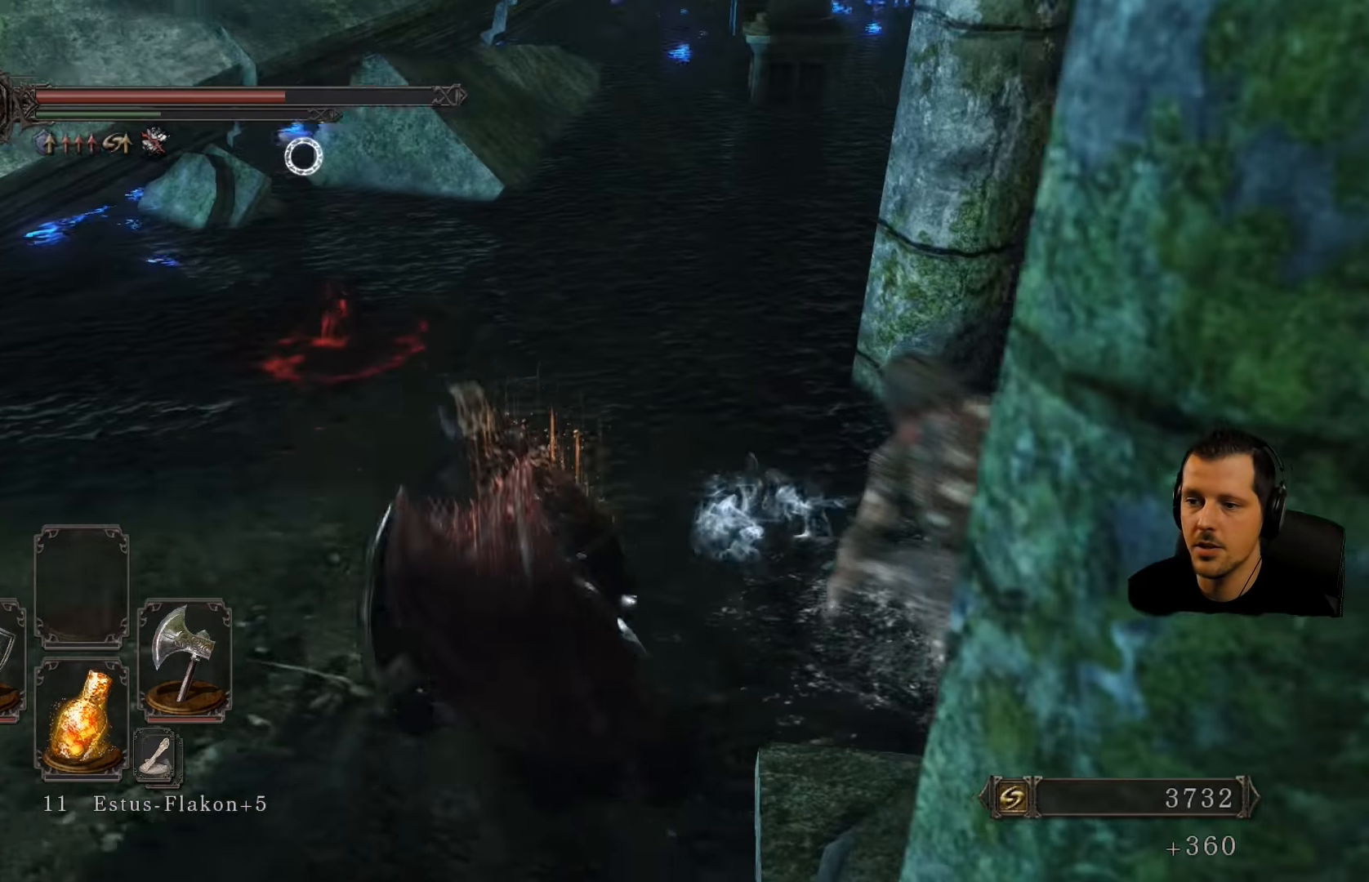
{"buttons": [], "left_stick": "center", "right_stick": "center", "events": [[350, "left_stick", "center"]]}
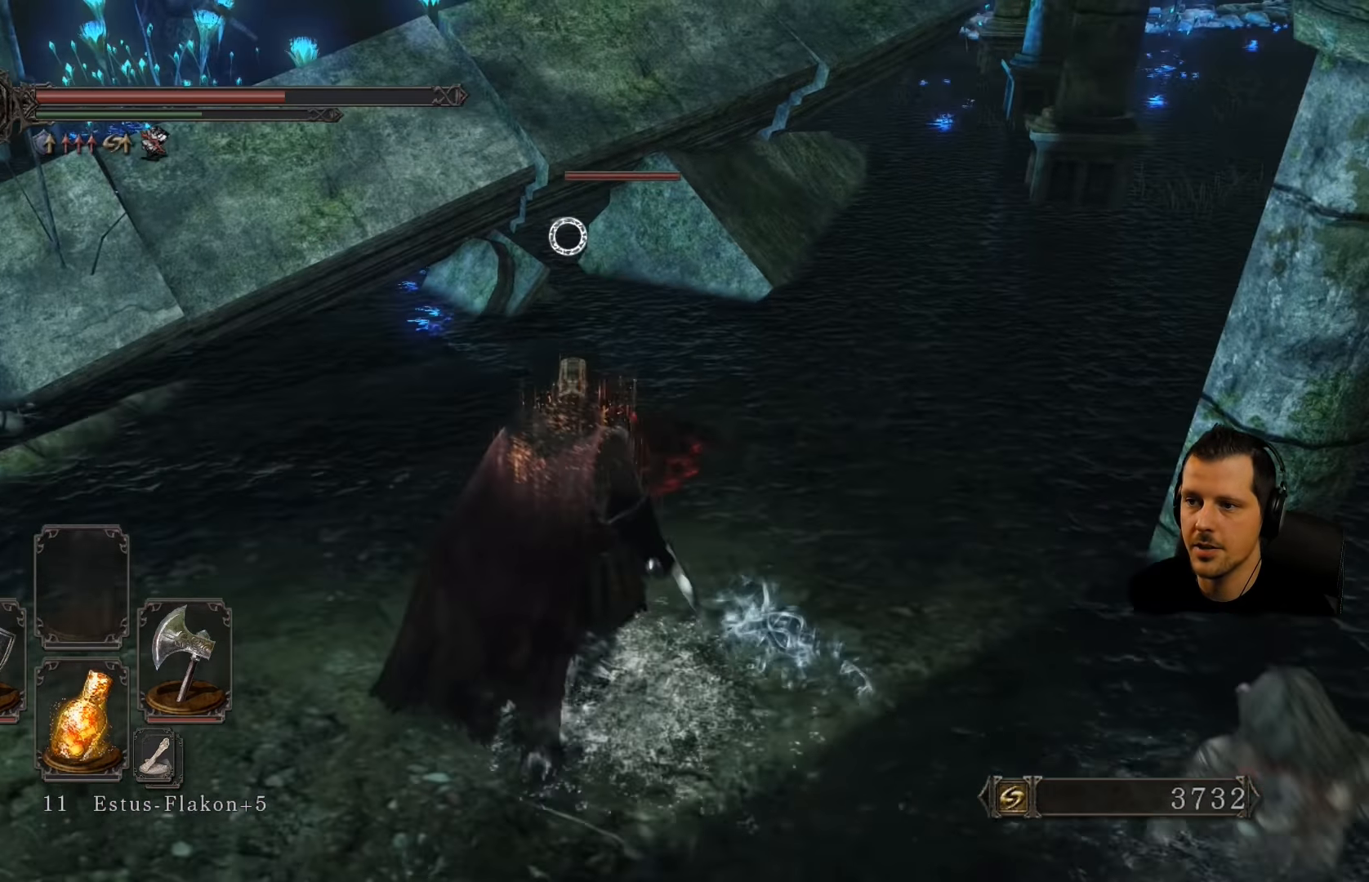
{"buttons": [], "left_stick": "left", "right_stick": "left", "events": [[467, "left_stick", "left"], [500, "right_stick", "left"]]}
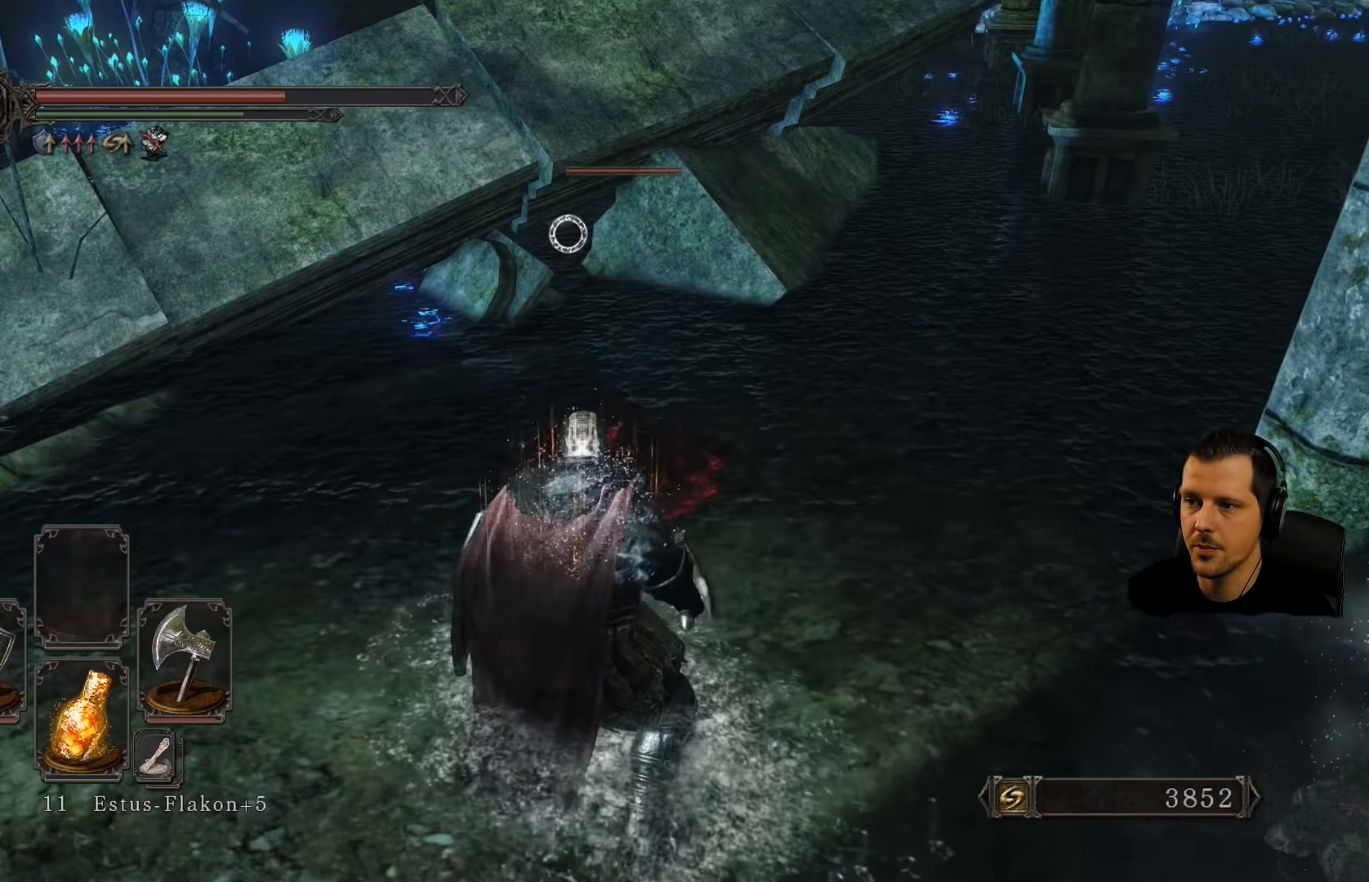
{"buttons": [], "left_stick": "up-left", "right_stick": "left", "events": [[333, "left_stick", "up-left"]]}
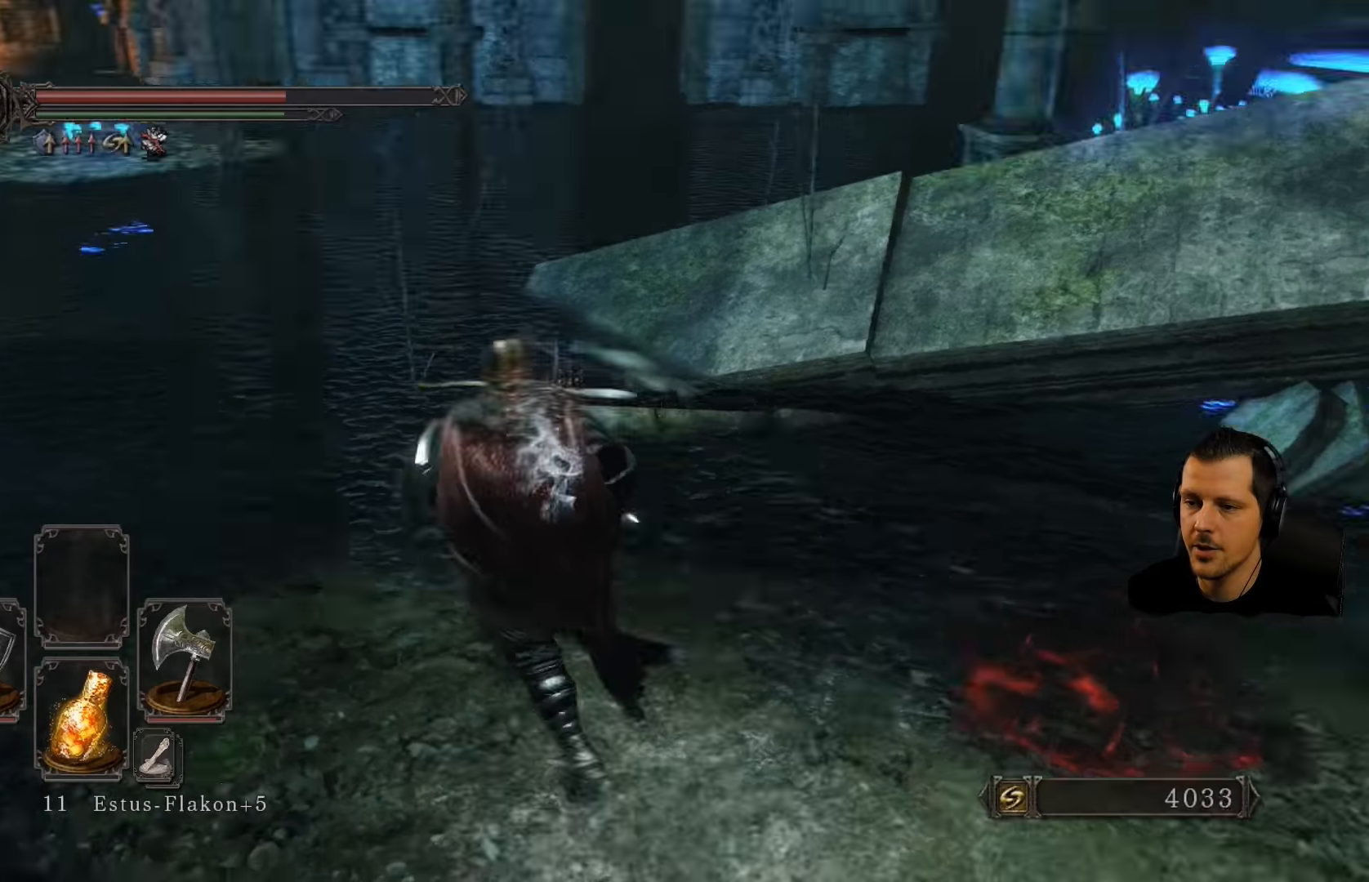
{"buttons": [], "left_stick": "up-left", "right_stick": "left", "events": [[100, "right_stick", "center"], [300, "right_stick", "left"]]}